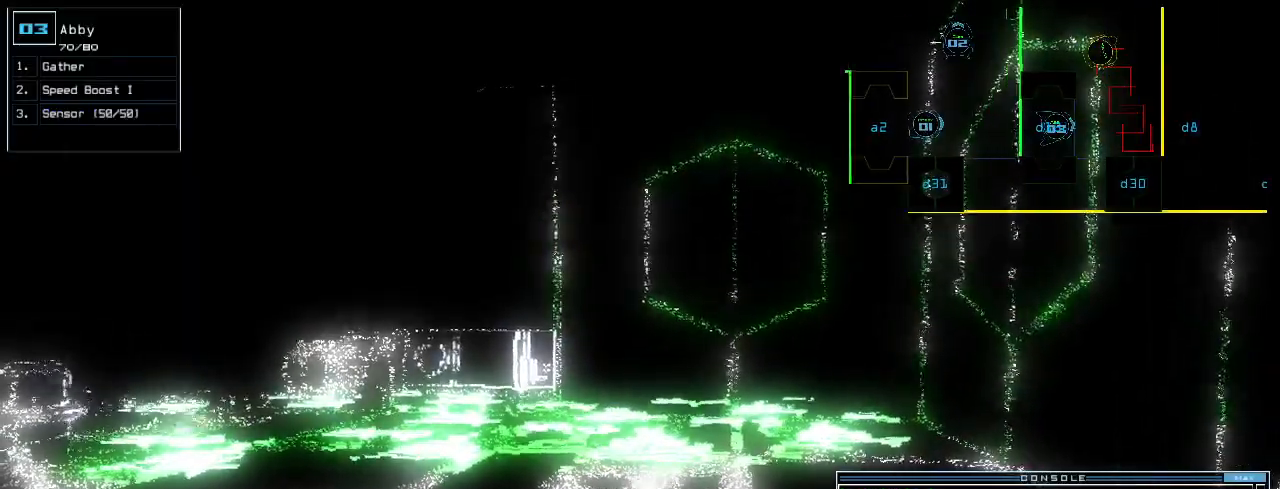
Gameplay with keyboard; each line is a JSON object with the keys held at the frame after it. "events" lists presses ("down") and releases ("up") of ".", "0", "1", "2", "3", "4", "5", "6", "7", "8", "9", "a", "b", "backspace", "c", "caps_lock", "comma", "ctrl_l", "ctrl_r", "d", "down", "e", "equals", "escape", "f", "f8", "g", "h", "i", "j", "k", "l", "left", "m", "minus", "n", "o", "p", "q", "quote", "r", "return", "right", "s", "semicolon", "shift_l", "shift_r", "space", "t", "tab", "tilde", "u", "up", "v", "w", "x", "y" and "z" between this image and that frame as [ms after this image, input, new state], when the widget could be followed in between. No other keys are recorded. Mouse input is not recorded.
{"keys": [], "events": [[100, "down", "down"], [360, "down", "up"]]}
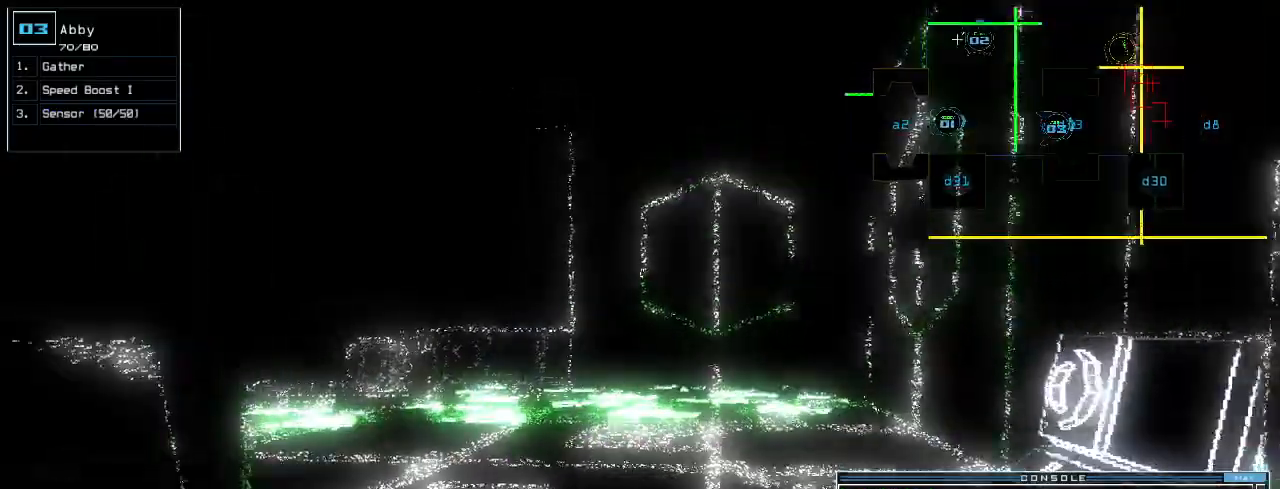
{"keys": []}
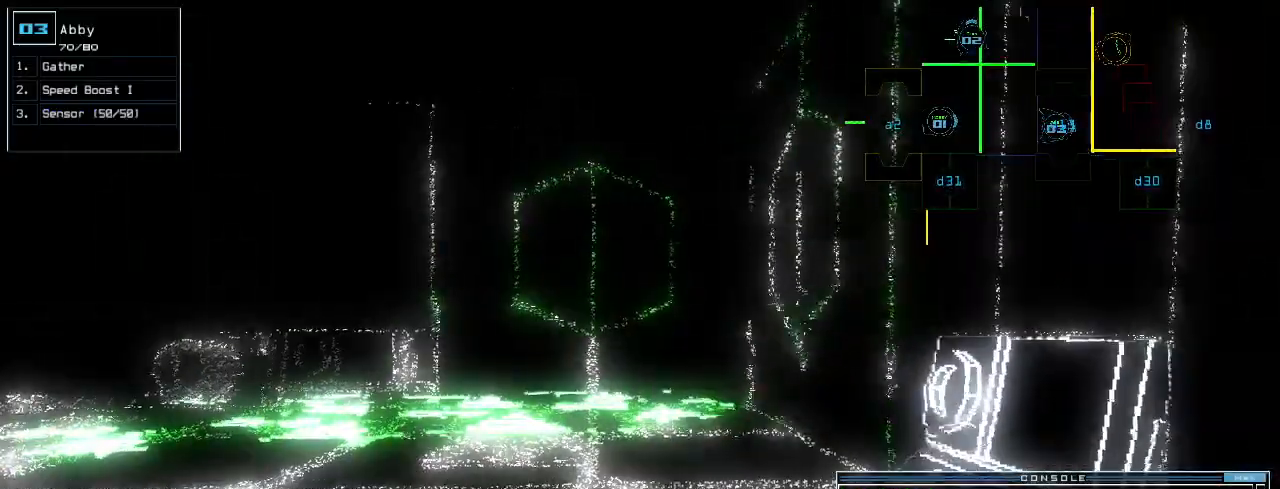
{"keys": [], "events": [[220, "space", "down"], [320, "space", "up"]]}
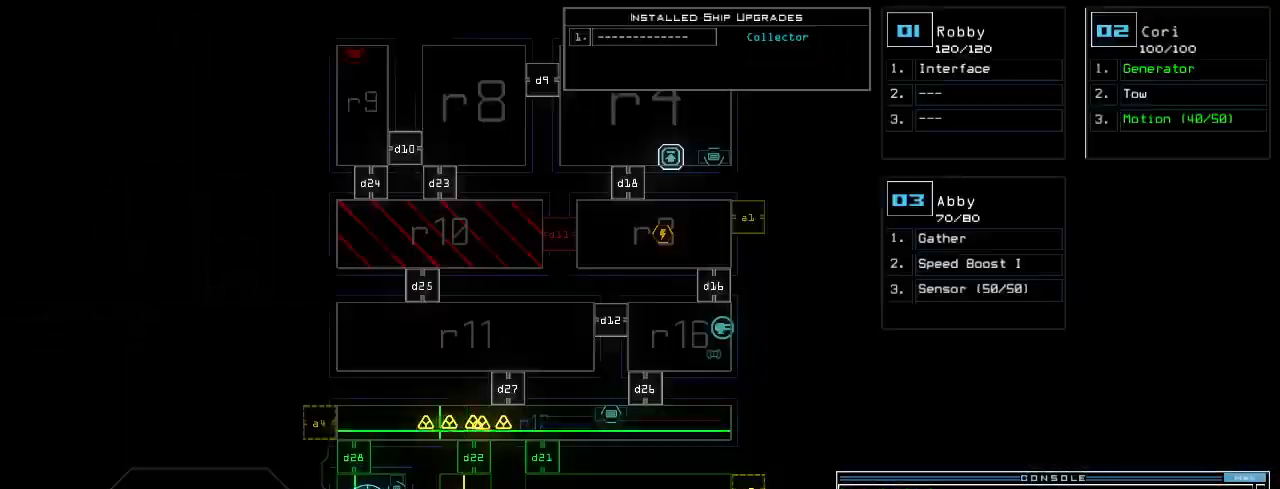
{"keys": ["down"], "events": [[420, "space", "down"], [480, "down", "down"], [500, "space", "up"]]}
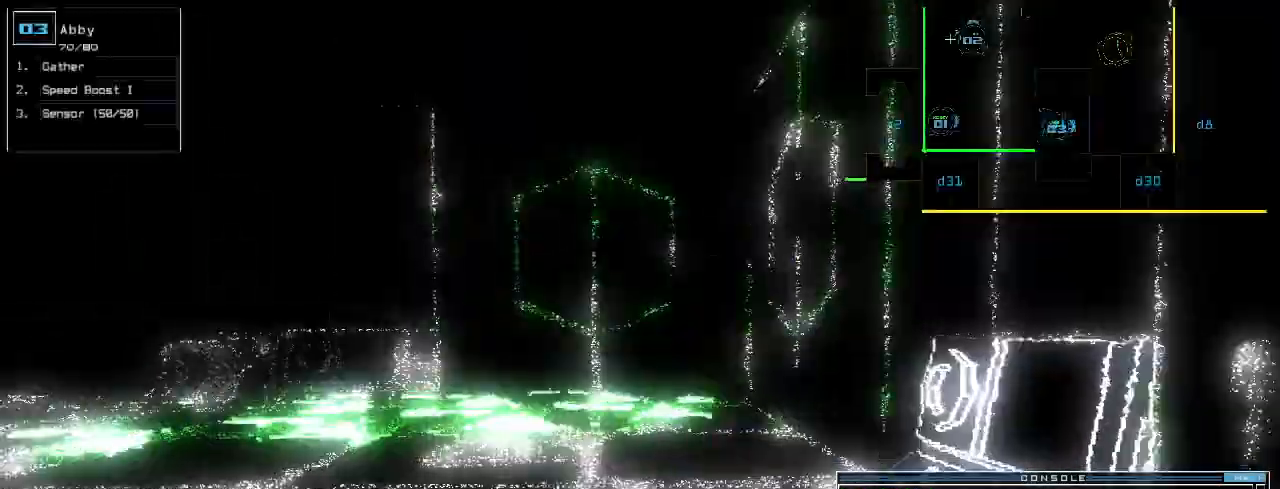
{"keys": [], "events": [[480, "down", "up"]]}
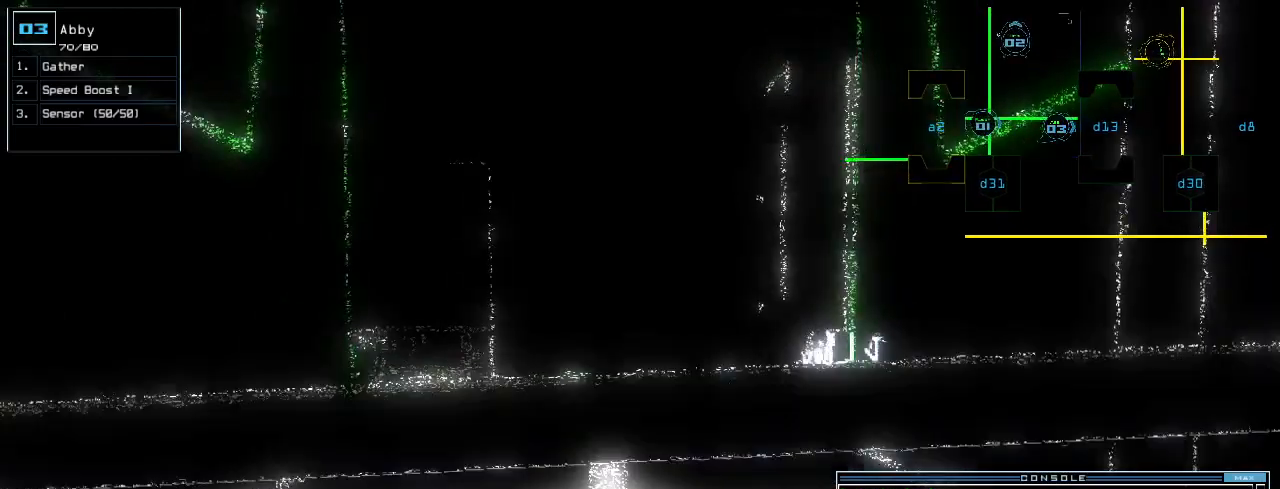
{"keys": [], "events": [[40, "c", "down"], [100, "c", "up"], [140, "c", "down"], [220, "return", "down"], [240, "c", "up"], [260, "return", "up"], [320, "space", "down"], [400, "space", "up"]]}